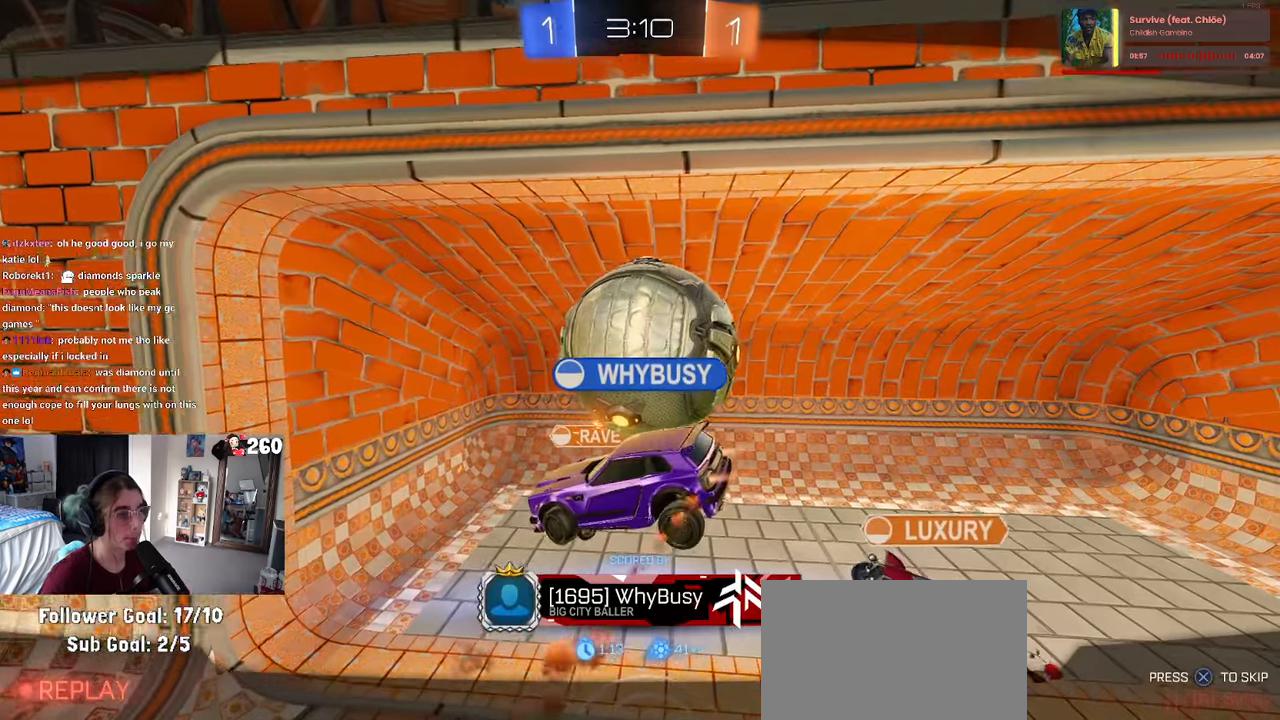
Gameplay with a controller (PlayStation layout); each line is a JSON object with the inputs held at the frame after it. "events" lists button and stick changes between this image and that frame as [ms after this image, input, new state], when the widget could be followed in between. Not read: R2.
{"buttons": [], "left_stick": "center", "right_stick": "center", "events": [[283, "CROSS", "down"], [416, "CROSS", "up"]]}
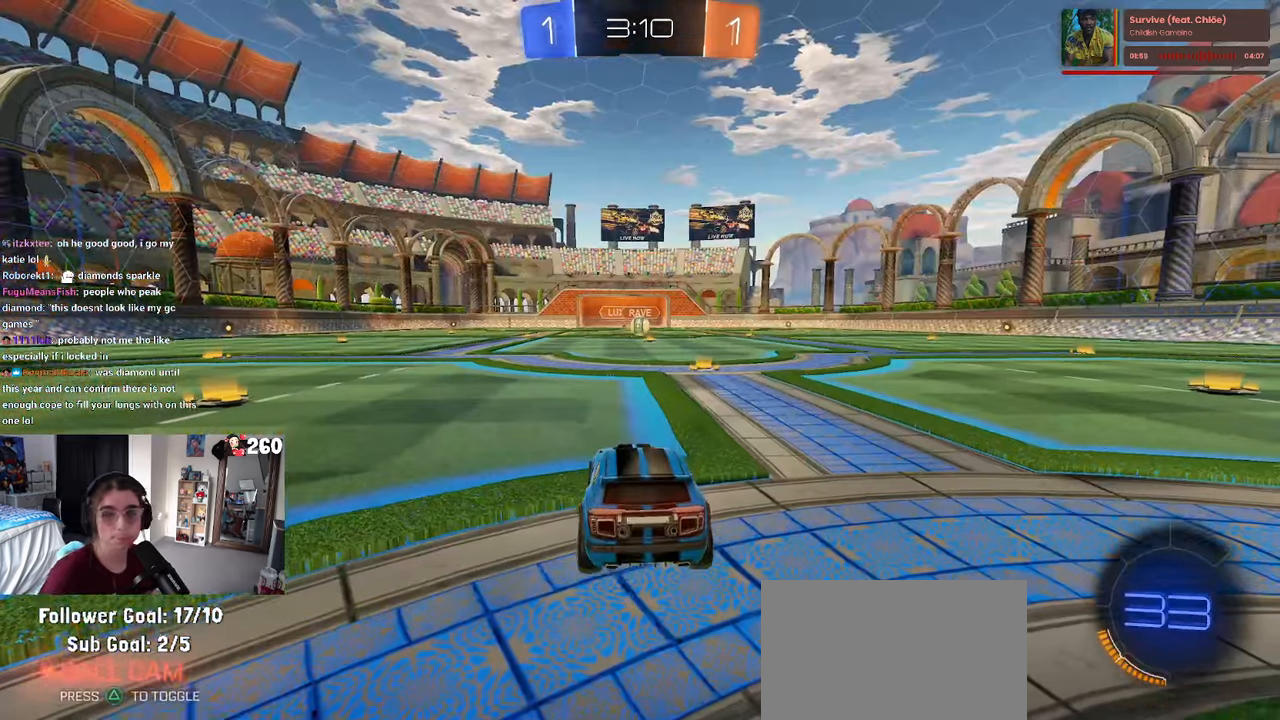
{"buttons": [], "left_stick": "center", "right_stick": "center", "events": []}
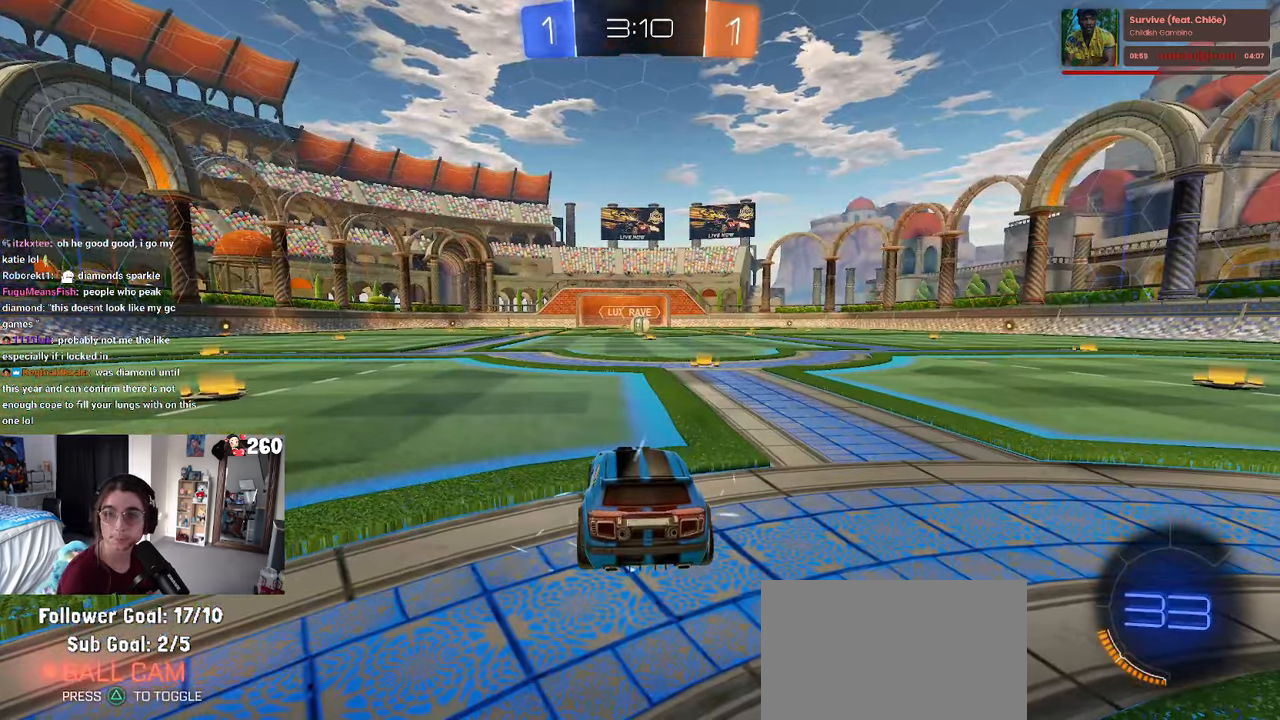
{"buttons": ["CROSS"], "left_stick": "center", "right_stick": "center", "events": [[483, "CROSS", "down"]]}
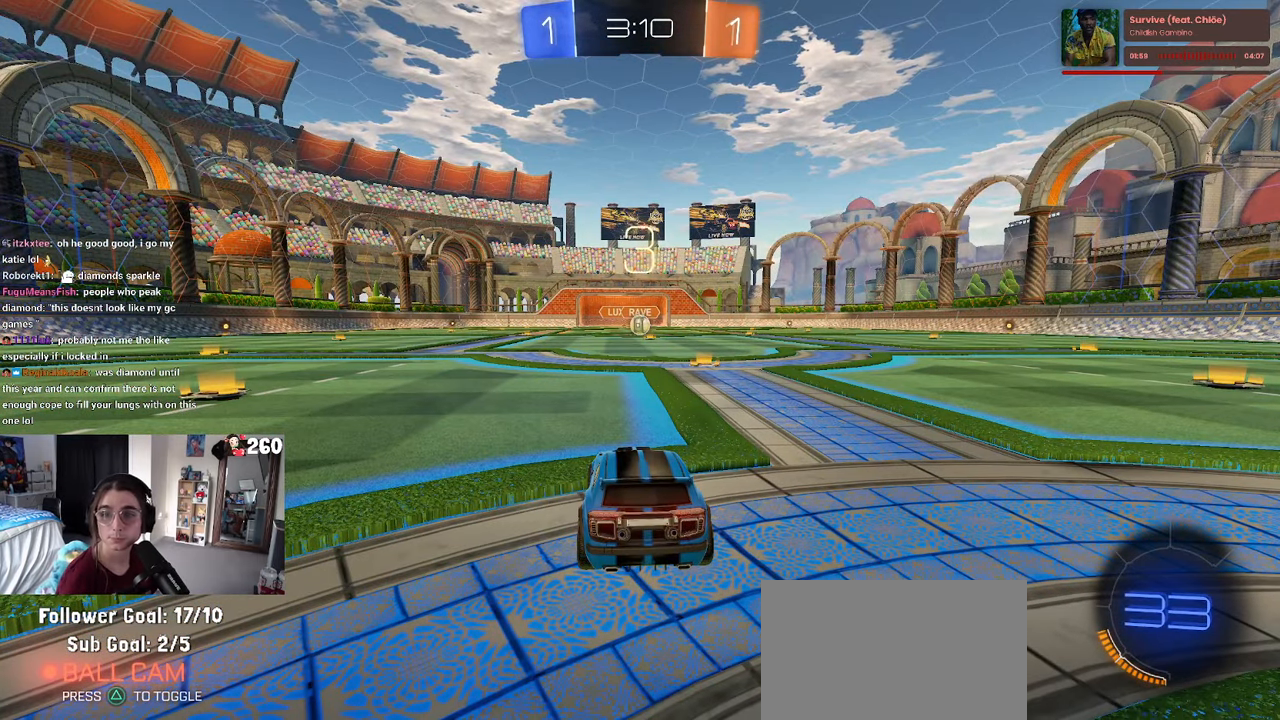
{"buttons": ["CROSS"], "left_stick": "center", "right_stick": "center", "events": [[116, "CROSS", "up"], [200, "CROSS", "down"], [316, "CROSS", "up"], [416, "CROSS", "down"]]}
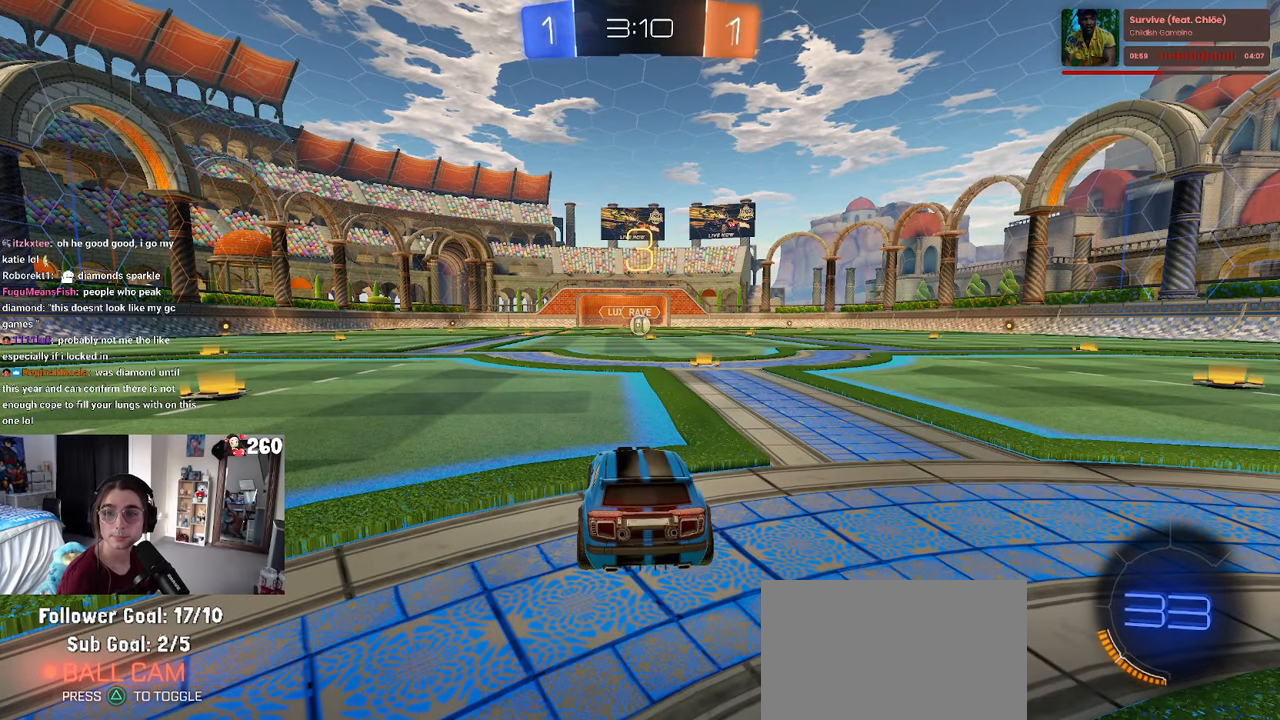
{"buttons": [], "left_stick": "center", "right_stick": "center", "events": [[33, "CROSS", "up"], [100, "CROSS", "down"], [216, "CROSS", "up"], [300, "CROSS", "down"], [416, "CROSS", "up"]]}
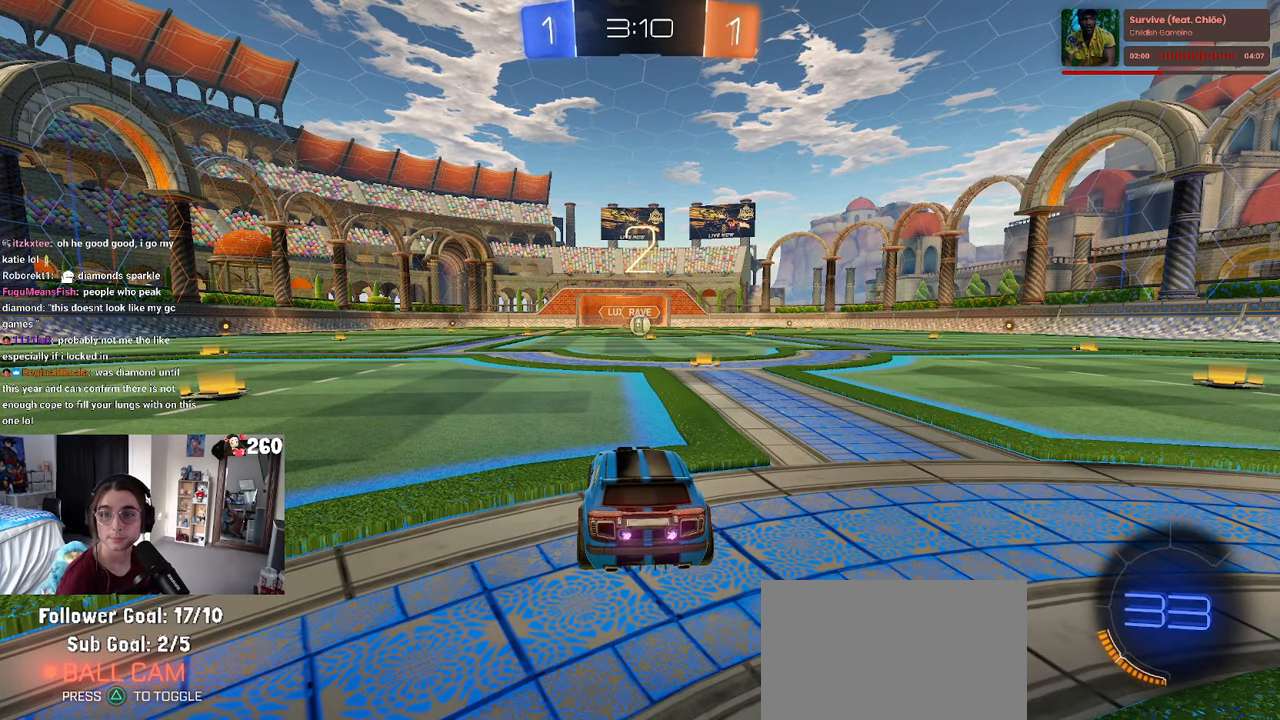
{"buttons": [], "left_stick": "center", "right_stick": "center", "events": []}
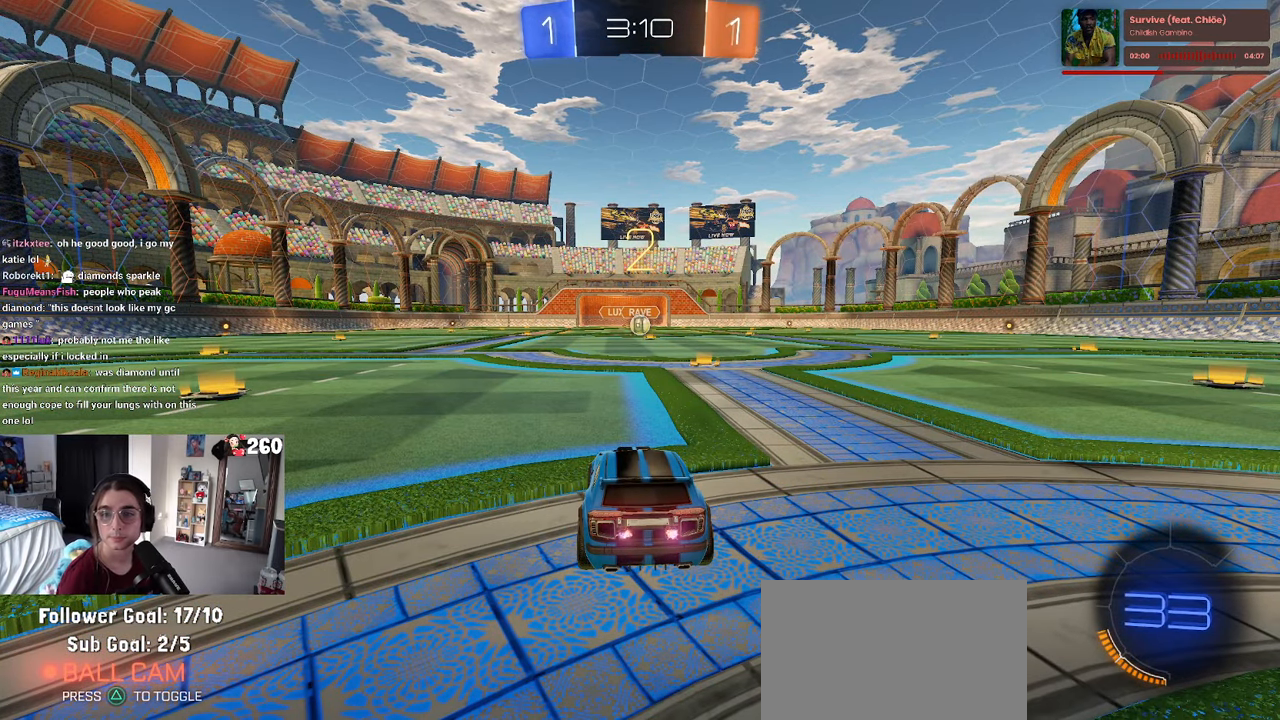
{"buttons": [], "left_stick": "center", "right_stick": "center", "events": []}
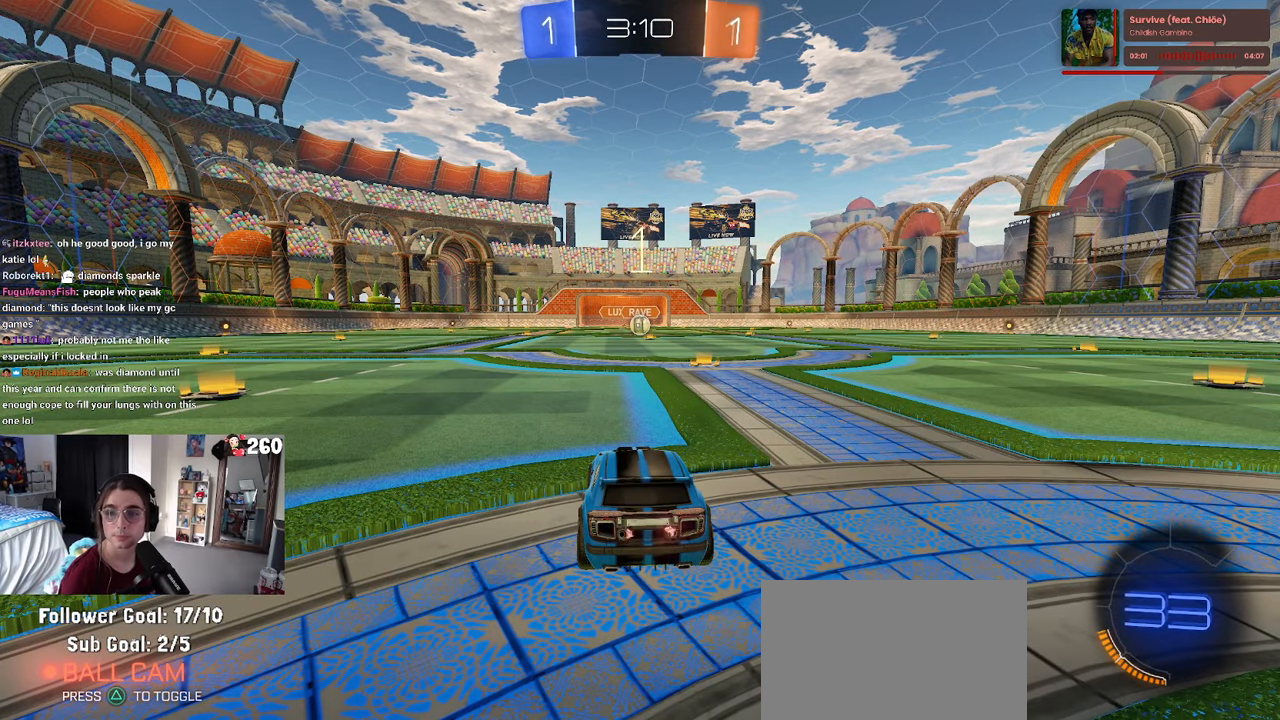
{"buttons": [], "left_stick": "center", "right_stick": "center", "events": []}
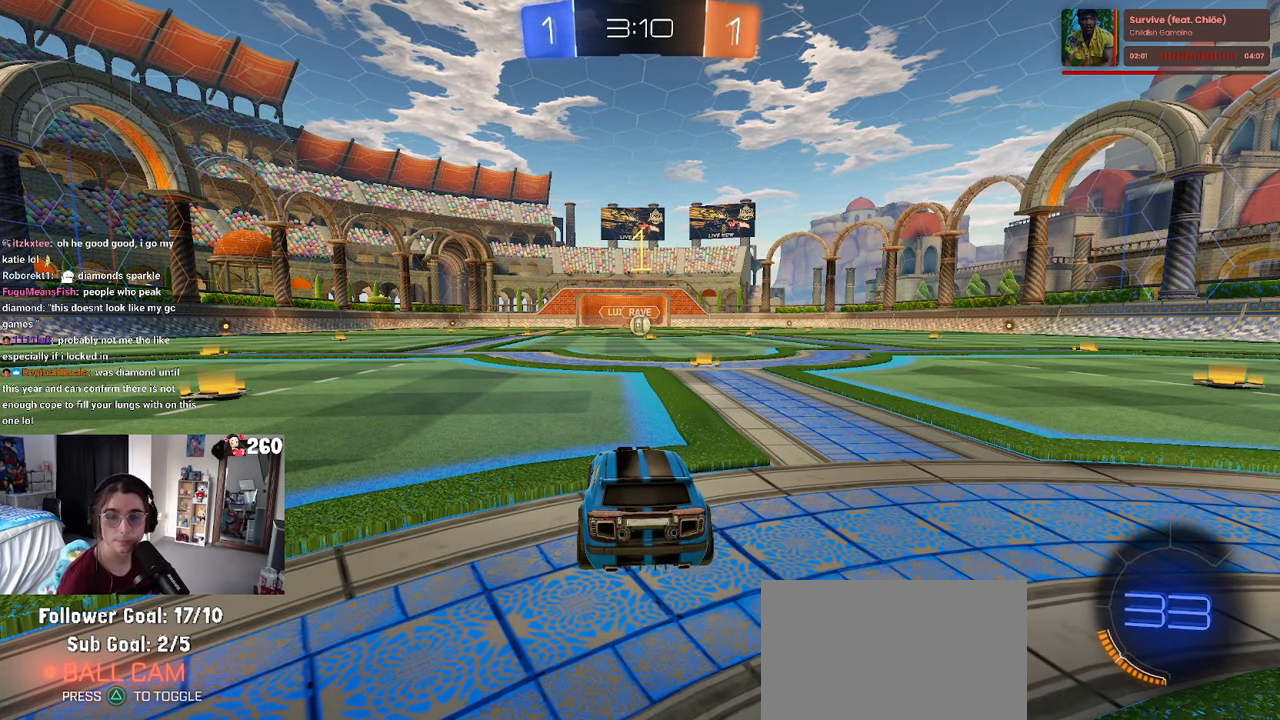
{"buttons": ["R1"], "left_stick": "right", "right_stick": "center", "events": [[366, "left_stick", "right"], [450, "R1", "down"]]}
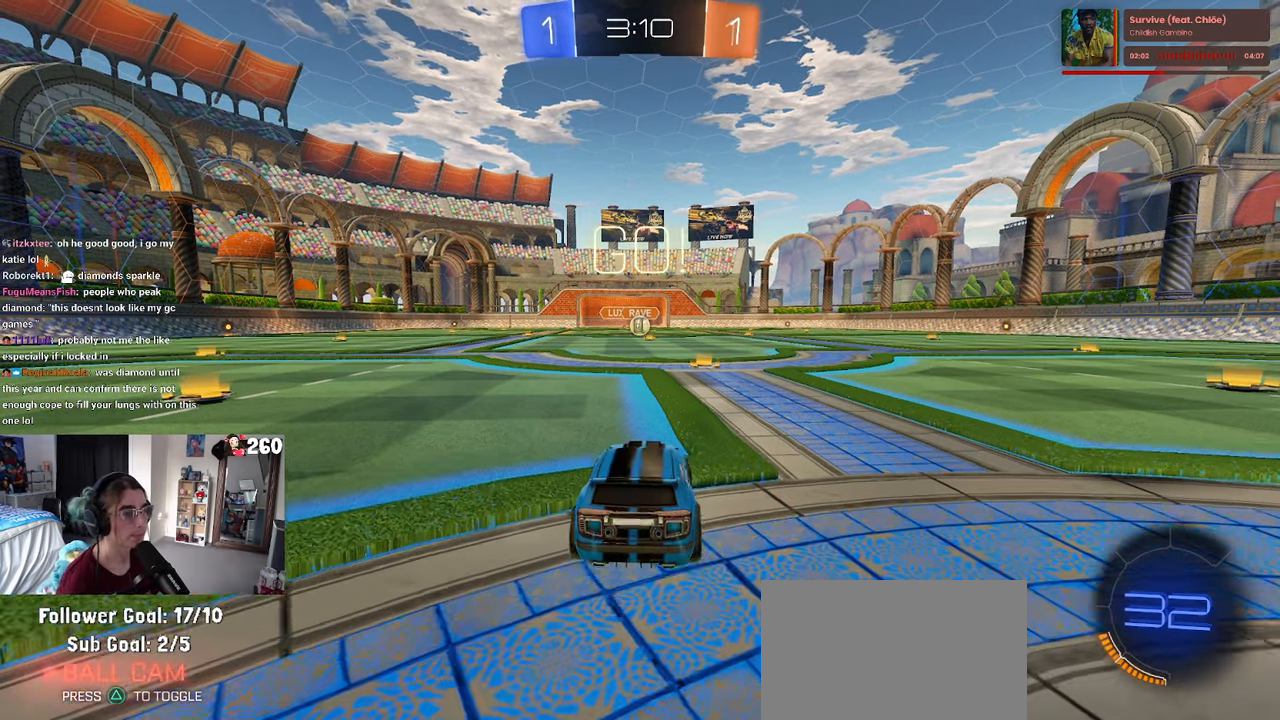
{"buttons": ["R1"], "left_stick": "up-left", "right_stick": "center", "events": [[16, "left_stick", "center"], [317, "left_stick", "right"], [400, "CROSS", "down"], [400, "left_stick", "up"], [467, "left_stick", "up-left"], [500, "CROSS", "up"]]}
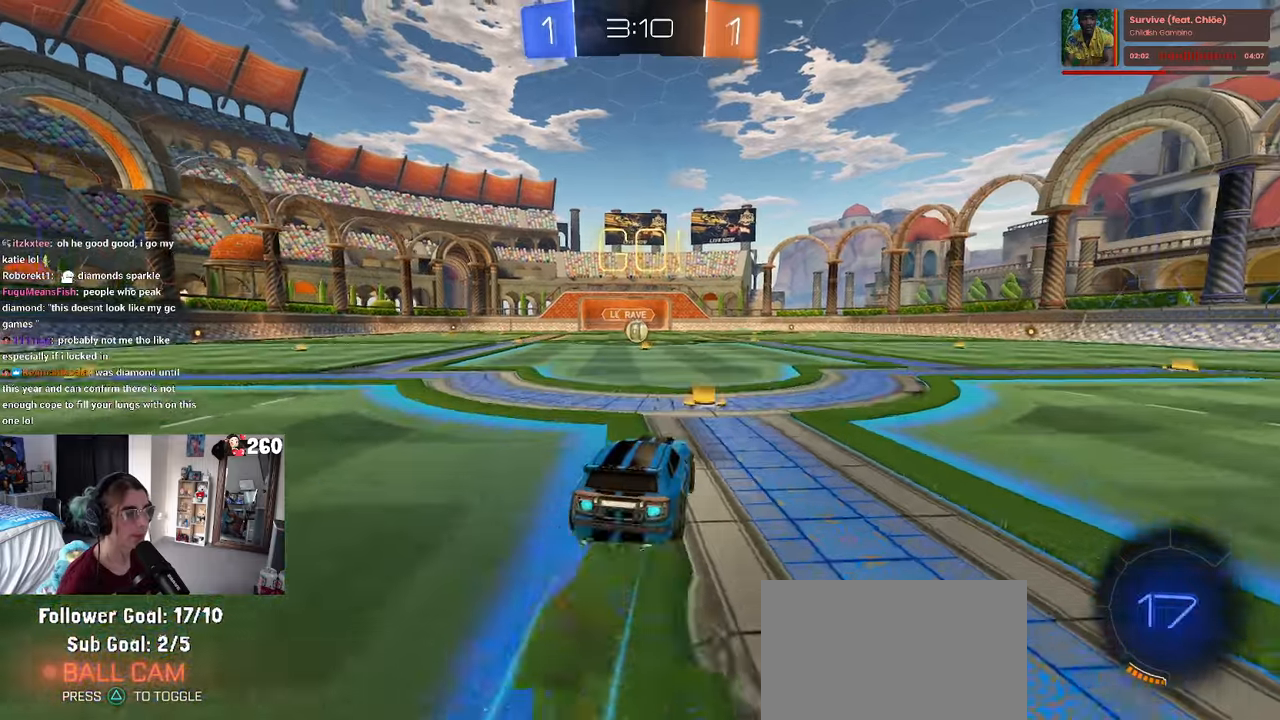
{"buttons": ["SQUARE", "R1"], "left_stick": "down-left", "right_stick": "center", "events": [[50, "CROSS", "down"], [100, "SQUARE", "down"], [117, "CROSS", "up"], [117, "left_stick", "down"], [417, "left_stick", "down-left"]]}
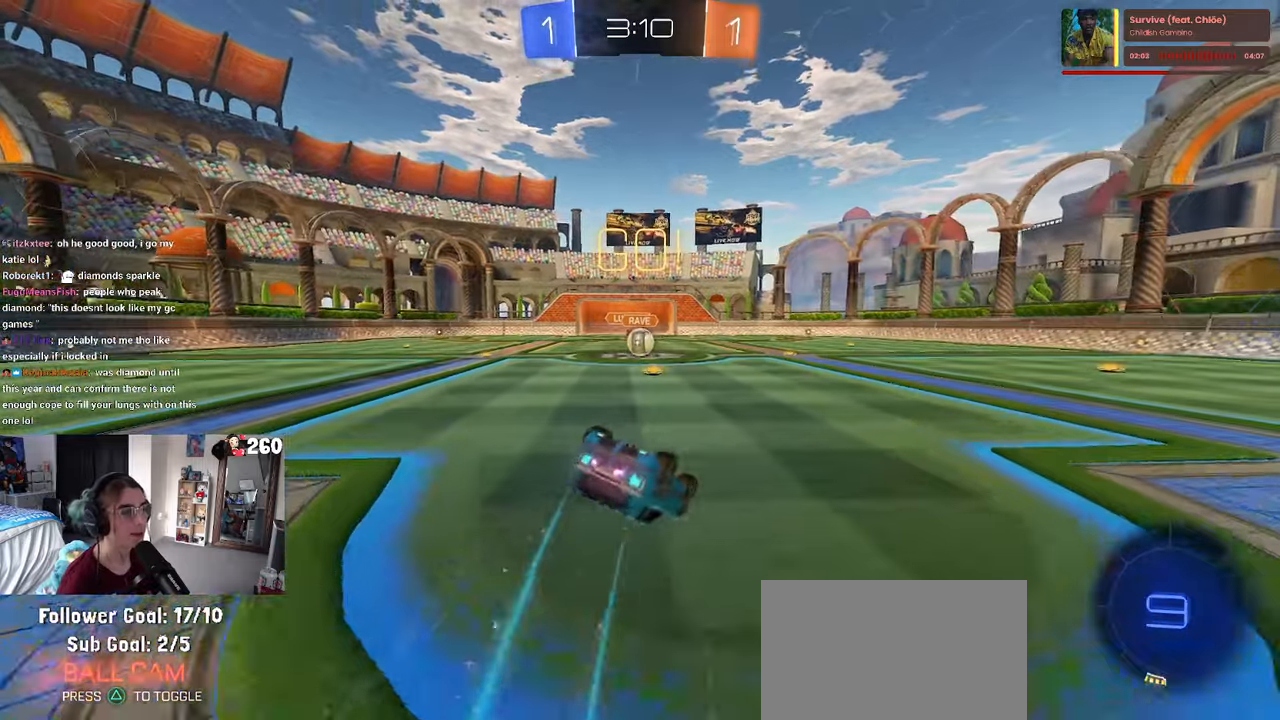
{"buttons": ["SQUARE", "R1"], "left_stick": "down-right", "right_stick": "center", "events": [[500, "left_stick", "down-right"]]}
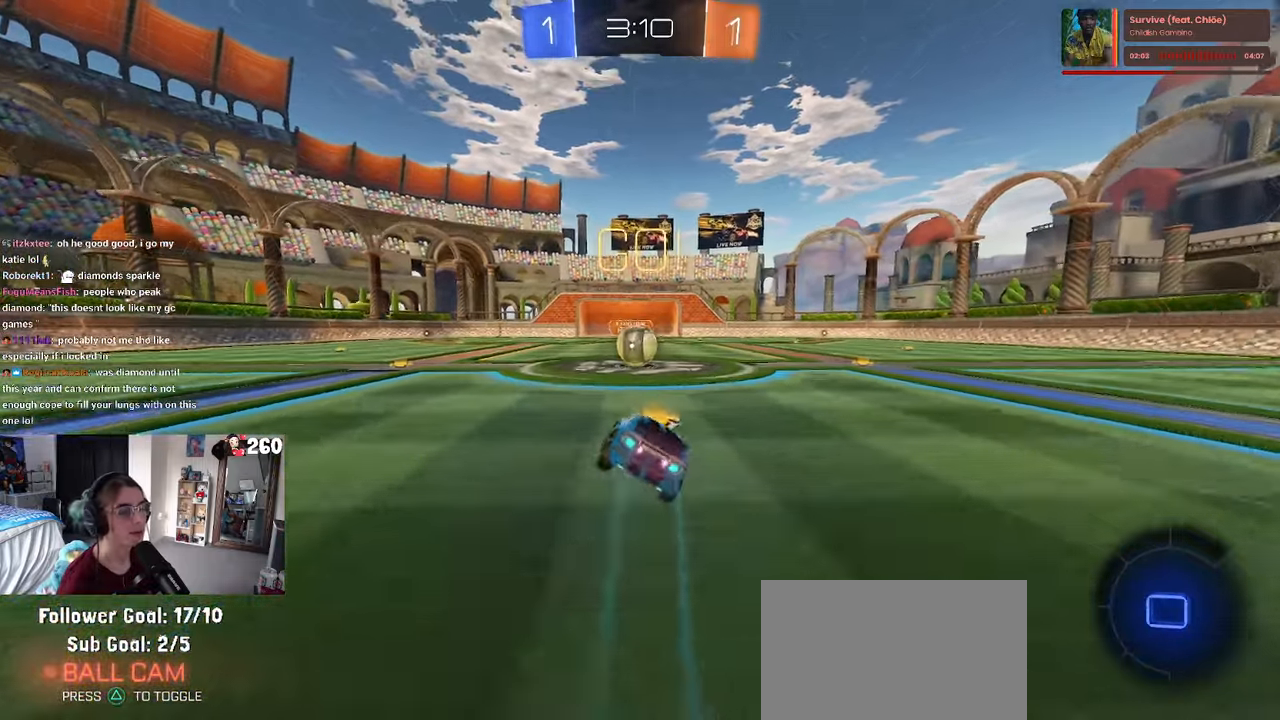
{"buttons": [], "left_stick": "up-left", "right_stick": "center", "events": [[100, "R1", "up"], [100, "SQUARE", "up"], [200, "left_stick", "center"], [317, "CROSS", "down"], [433, "CROSS", "up"], [433, "left_stick", "up-left"]]}
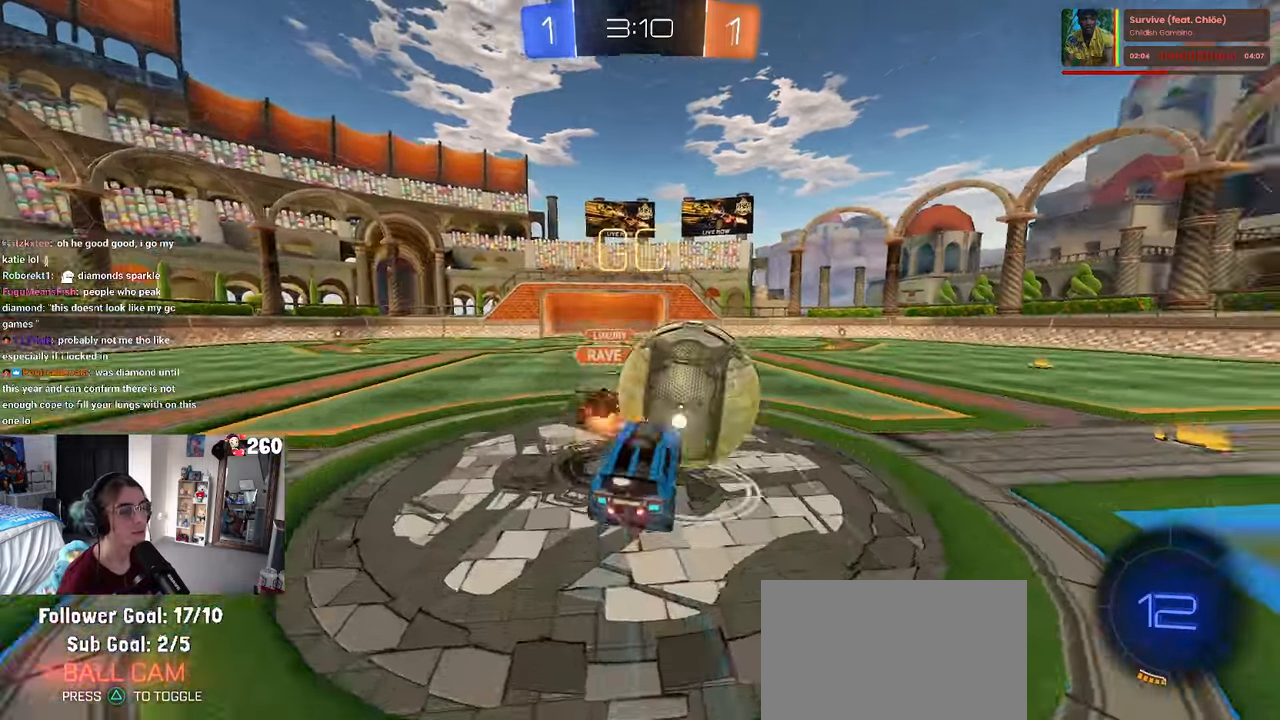
{"buttons": ["SQUARE"], "left_stick": "down-left", "right_stick": "center", "events": [[33, "CROSS", "down"], [133, "left_stick", "down-left"], [167, "CROSS", "up"], [200, "SQUARE", "down"]]}
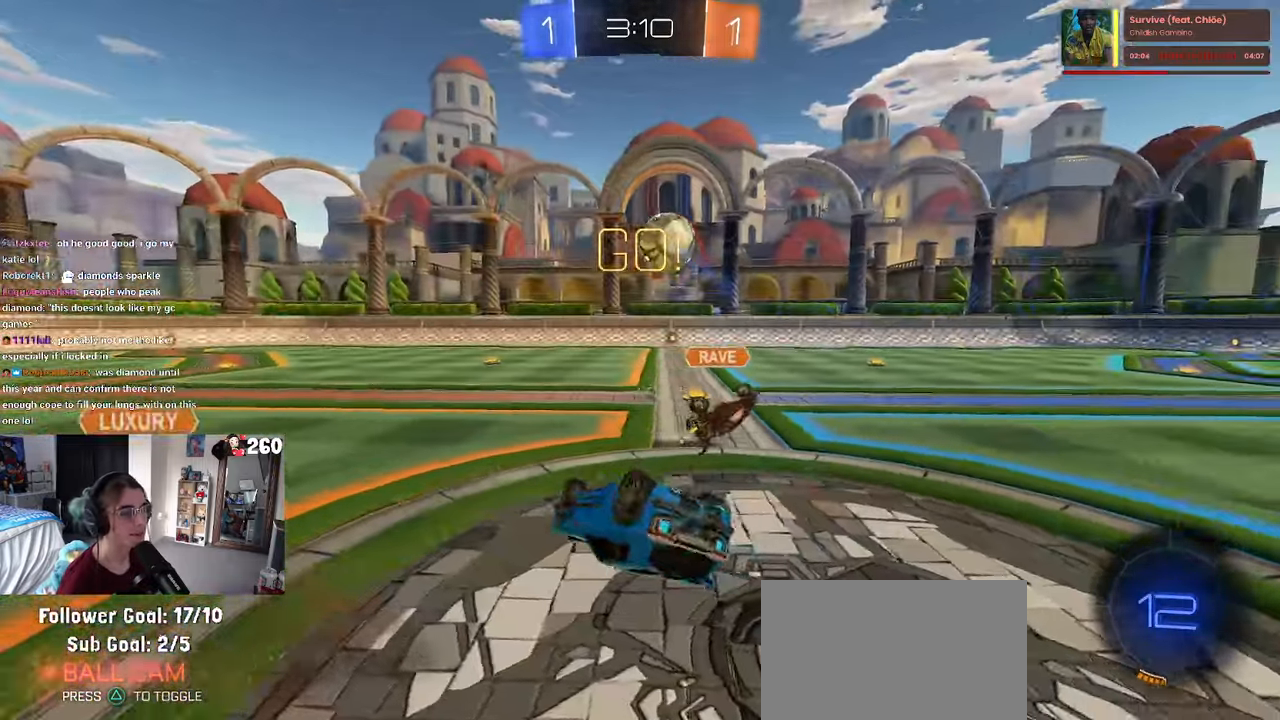
{"buttons": [], "left_stick": "center", "right_stick": "center", "events": [[183, "left_stick", "left"], [400, "SQUARE", "up"], [483, "left_stick", "center"]]}
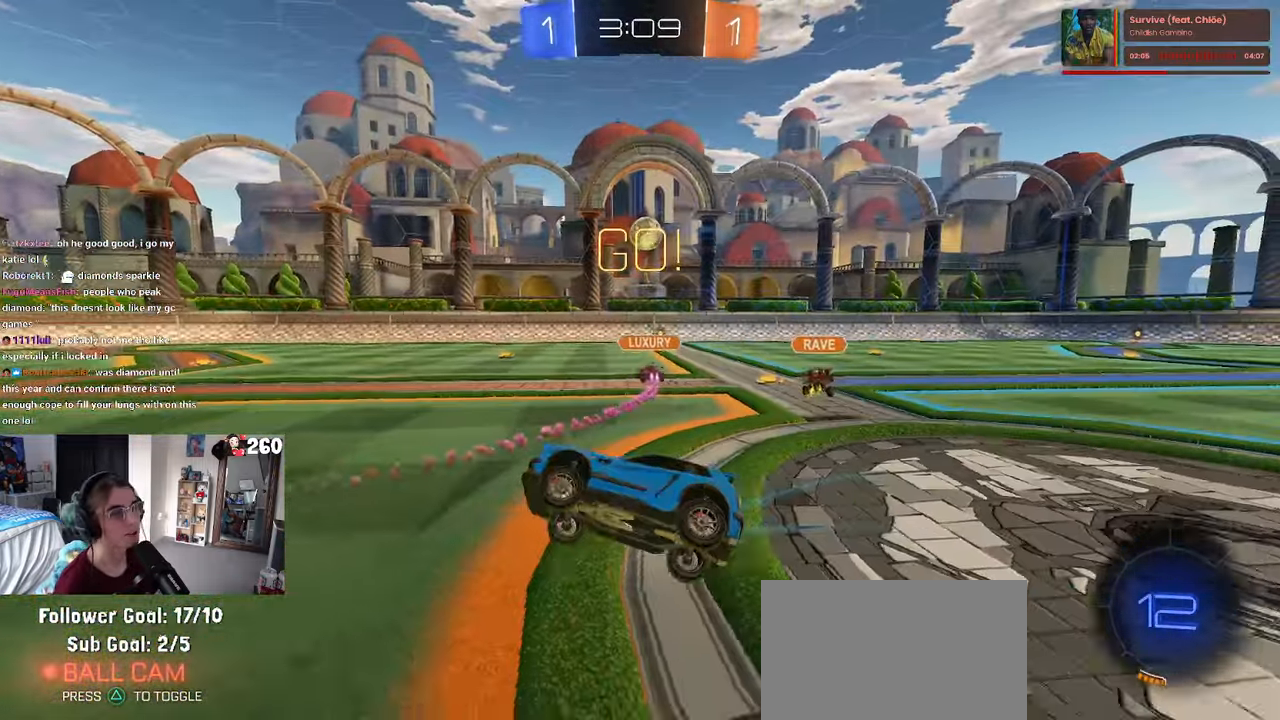
{"buttons": [], "left_stick": "right", "right_stick": "center", "events": [[233, "left_stick", "right"]]}
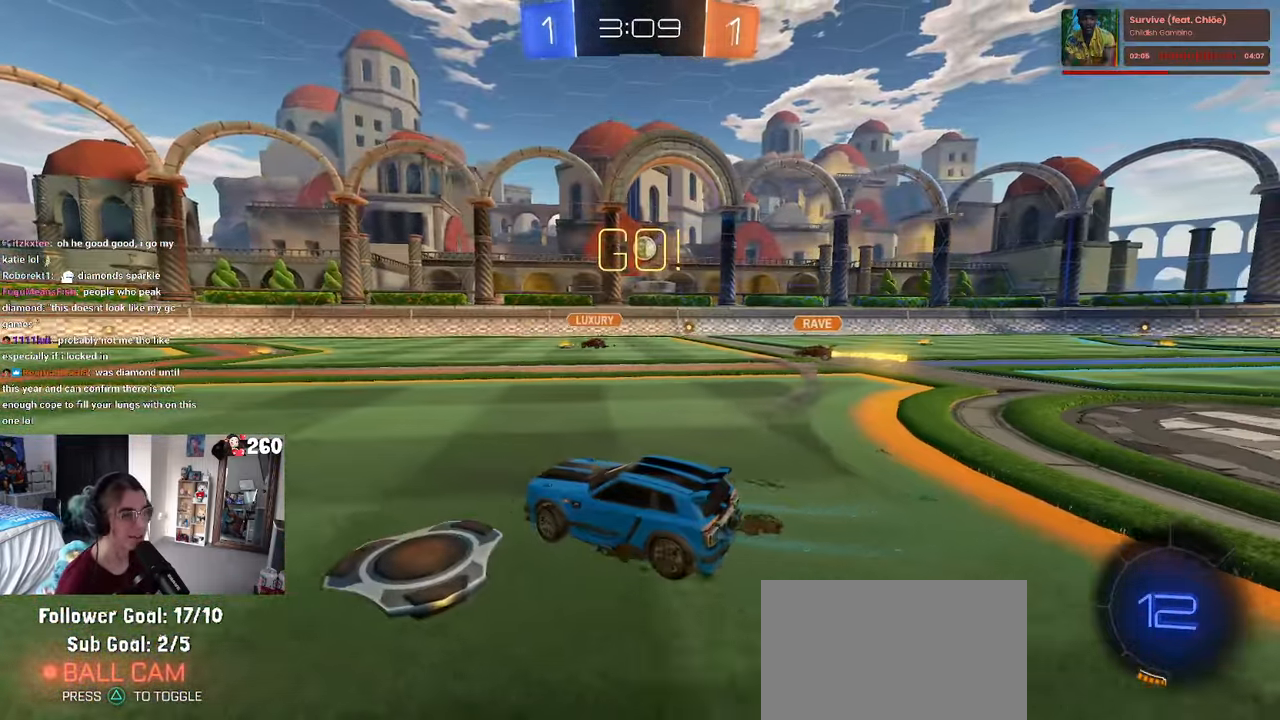
{"buttons": [], "left_stick": "center", "right_stick": "center", "events": [[250, "left_stick", "center"]]}
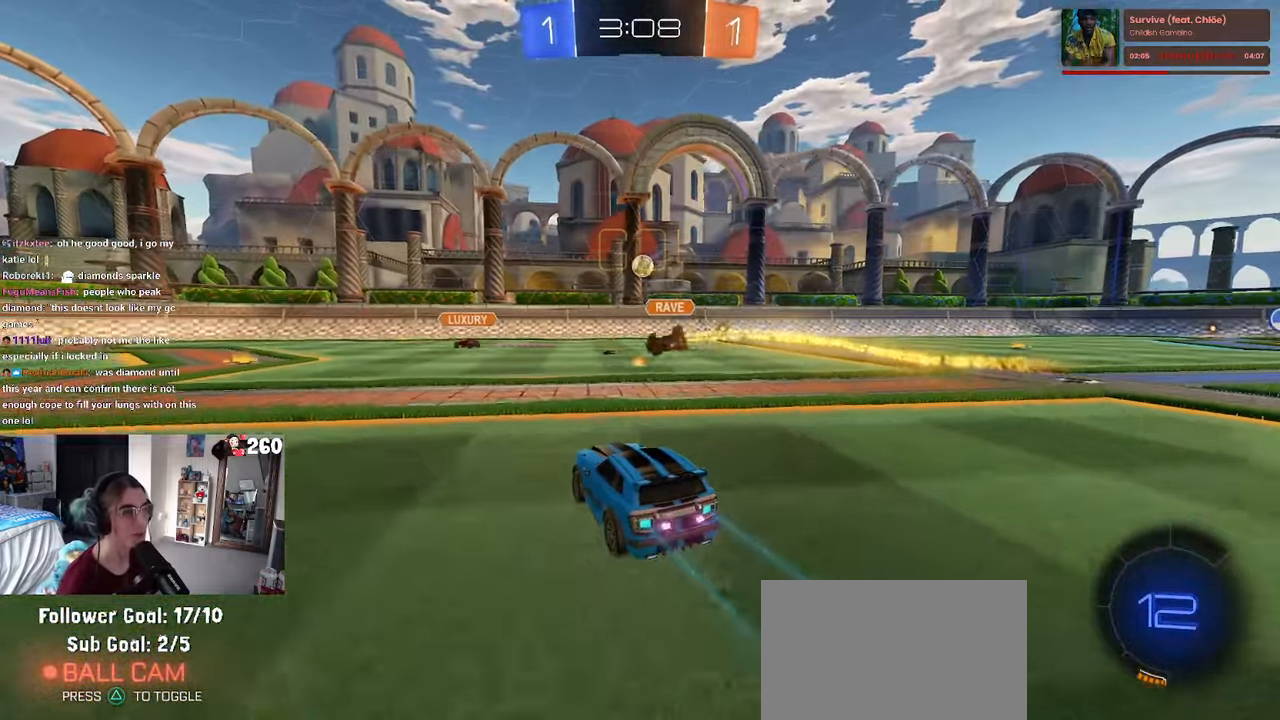
{"buttons": [], "left_stick": "center", "right_stick": "center", "events": [[167, "left_stick", "right"], [367, "left_stick", "center"]]}
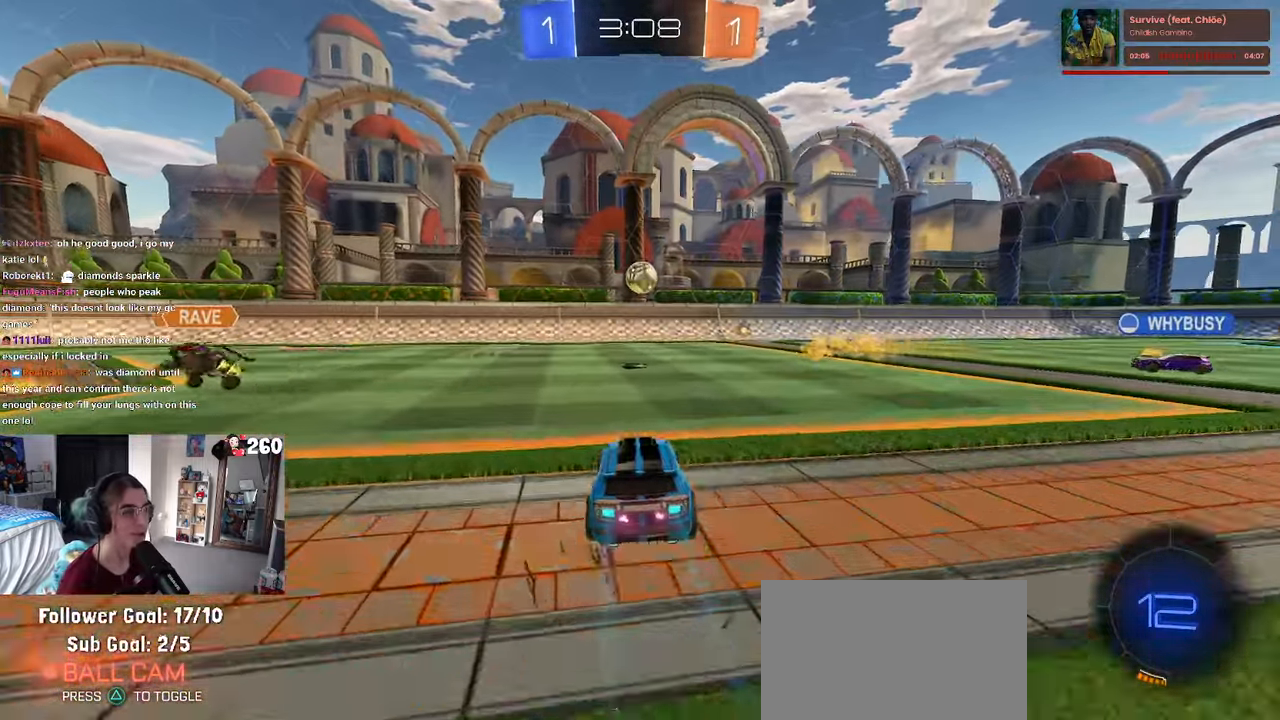
{"buttons": [], "left_stick": "center", "right_stick": "center", "events": [[83, "left_stick", "right"], [233, "TRIANGLE", "down"], [350, "TRIANGLE", "up"], [450, "left_stick", "center"]]}
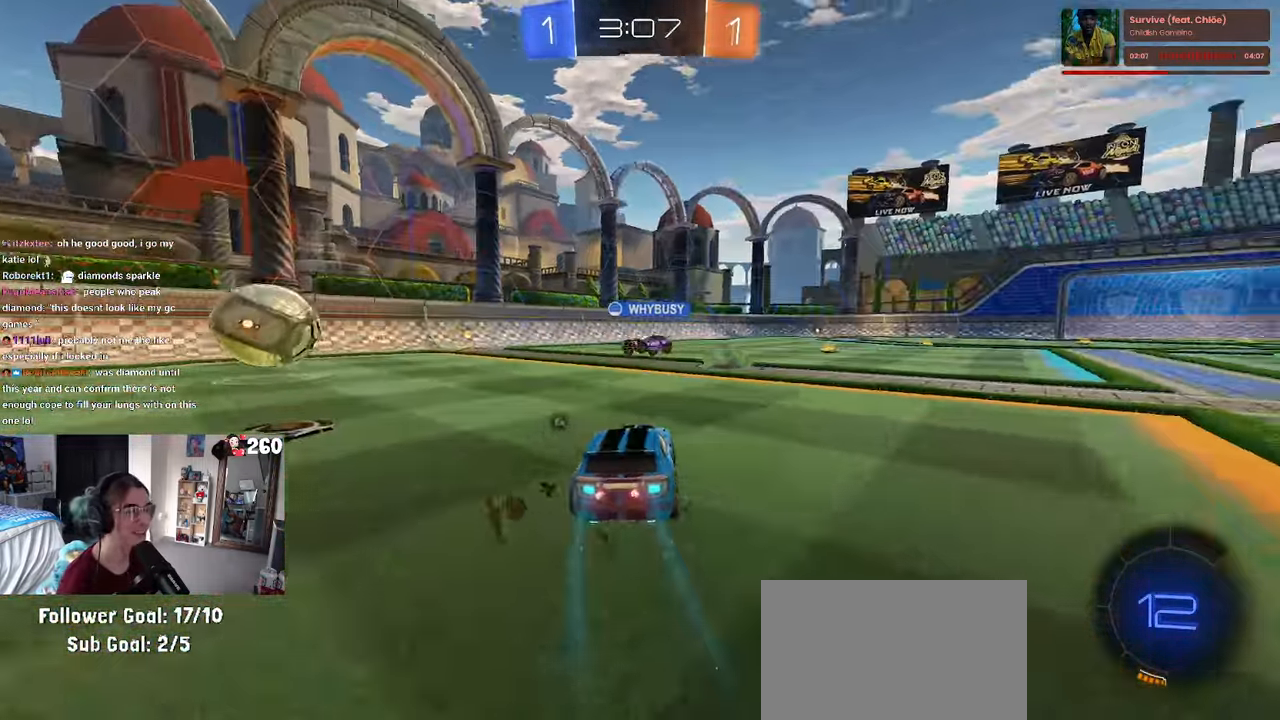
{"buttons": [], "left_stick": "center", "right_stick": "center", "events": [[133, "TRIANGLE", "down"], [250, "TRIANGLE", "up"]]}
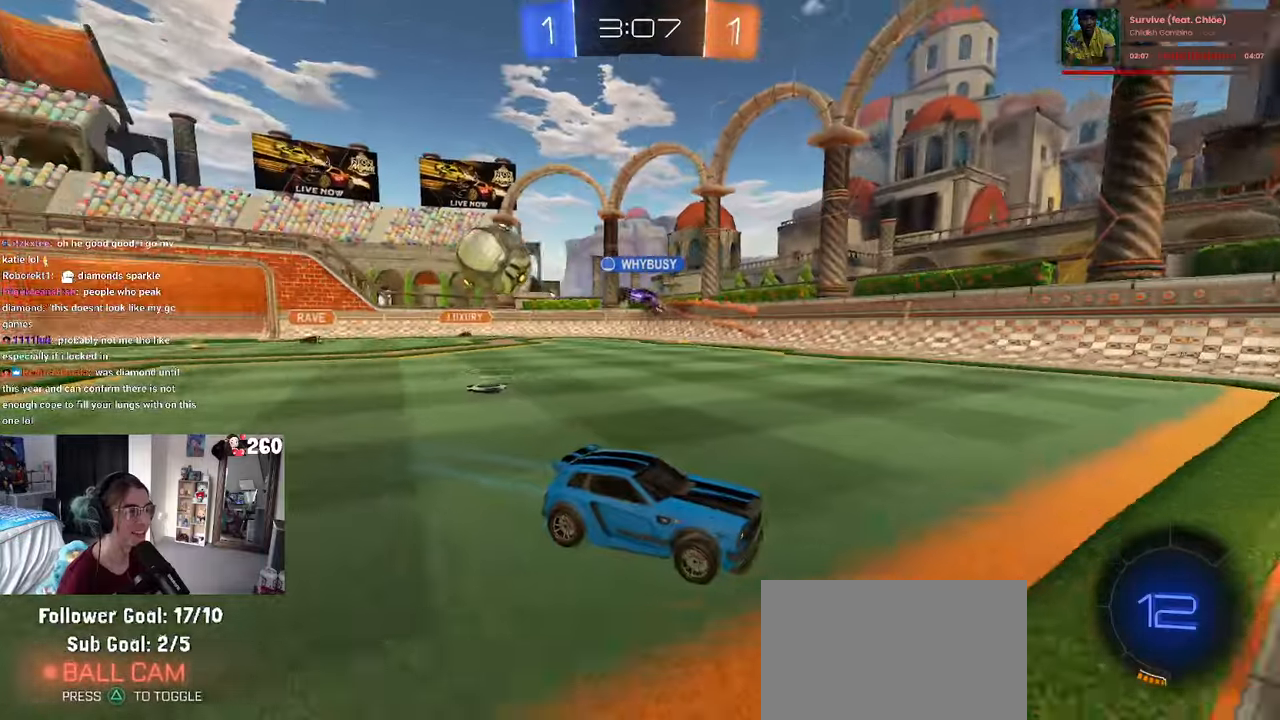
{"buttons": [], "left_stick": "center", "right_stick": "center", "events": [[100, "left_stick", "left"], [484, "left_stick", "center"]]}
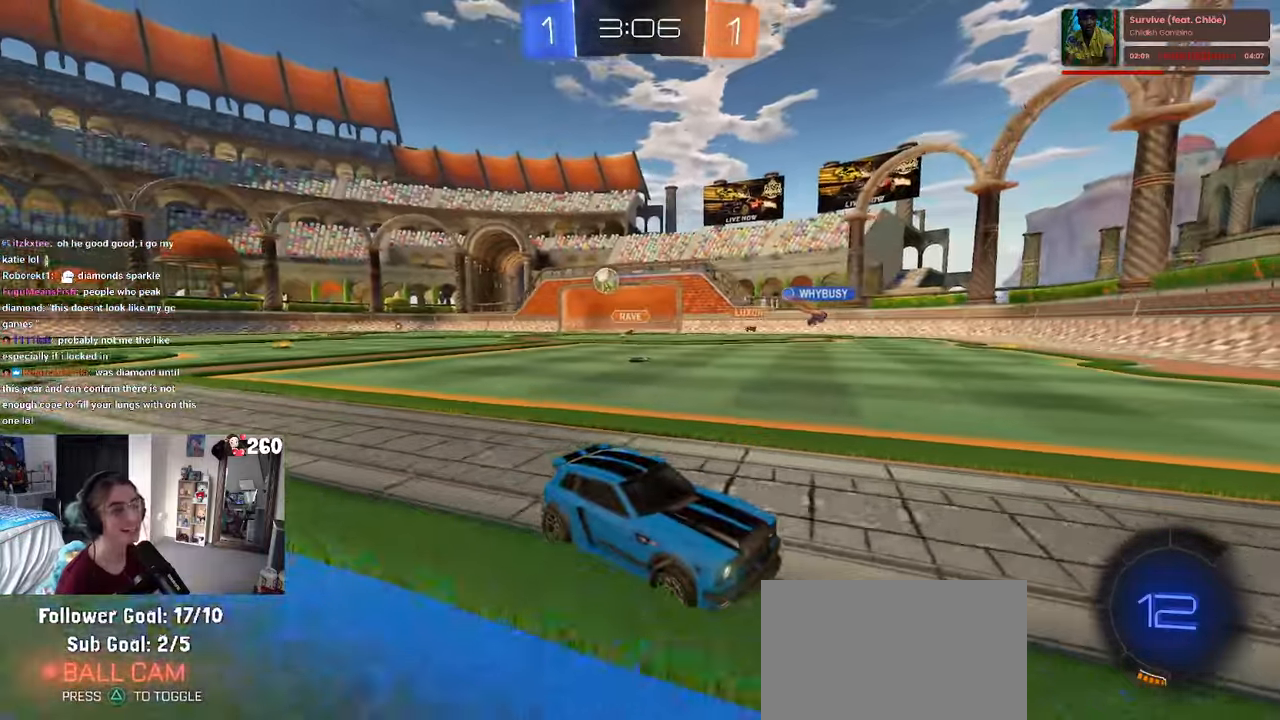
{"buttons": [], "left_stick": "left", "right_stick": "center", "events": [[134, "left_stick", "left"], [184, "SQUARE", "down"], [384, "SQUARE", "up"]]}
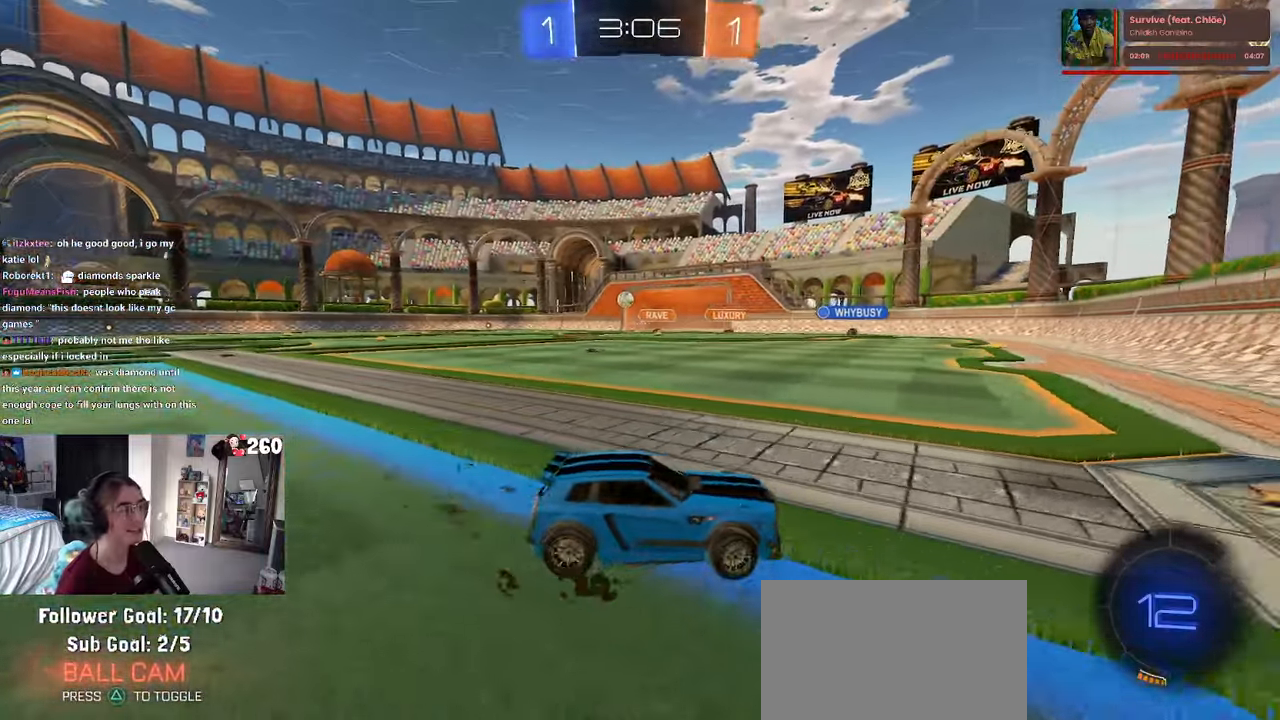
{"buttons": [], "left_stick": "left", "right_stick": "center", "events": []}
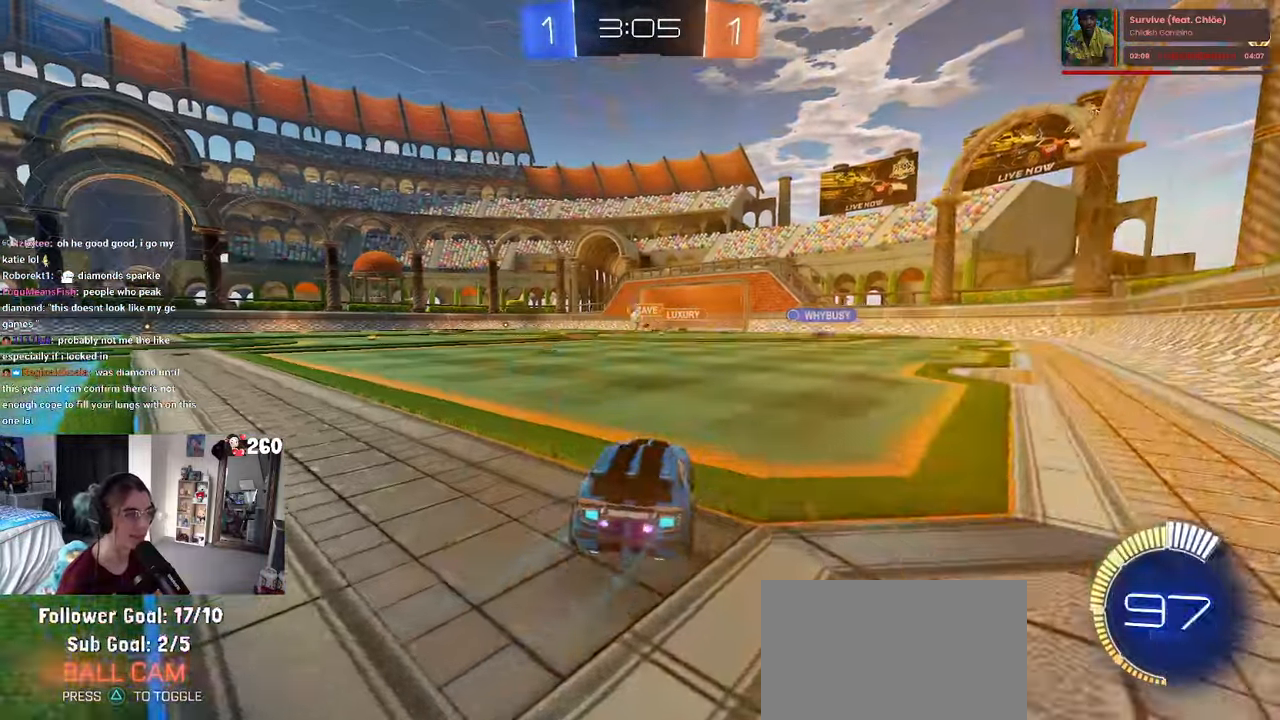
{"buttons": ["CROSS", "R1"], "left_stick": "up-right", "right_stick": "center", "events": [[100, "R1", "down"], [384, "left_stick", "center"], [434, "CROSS", "down"], [484, "left_stick", "up-right"]]}
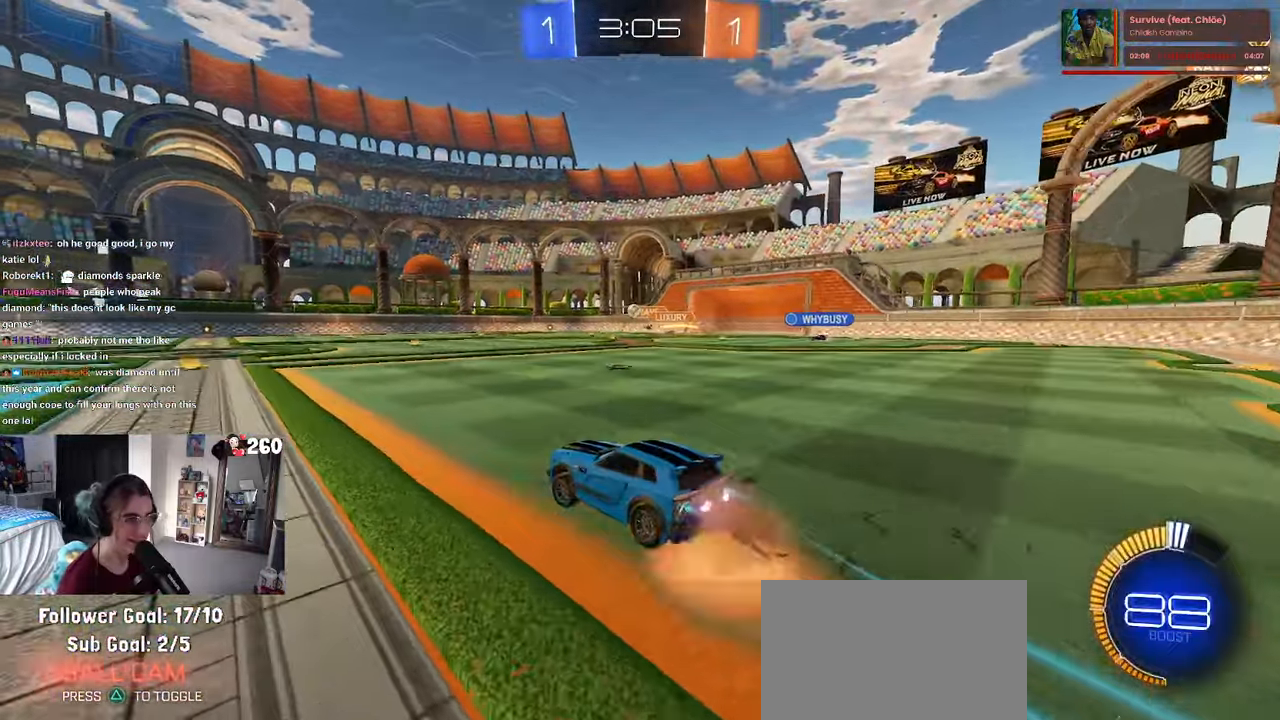
{"buttons": ["SQUARE"], "left_stick": "down-left", "right_stick": "center", "events": [[34, "CROSS", "up"], [34, "left_stick", "up-left"], [84, "CROSS", "down"], [134, "SQUARE", "down"], [184, "CROSS", "up"], [184, "left_stick", "down-left"], [500, "R1", "up"]]}